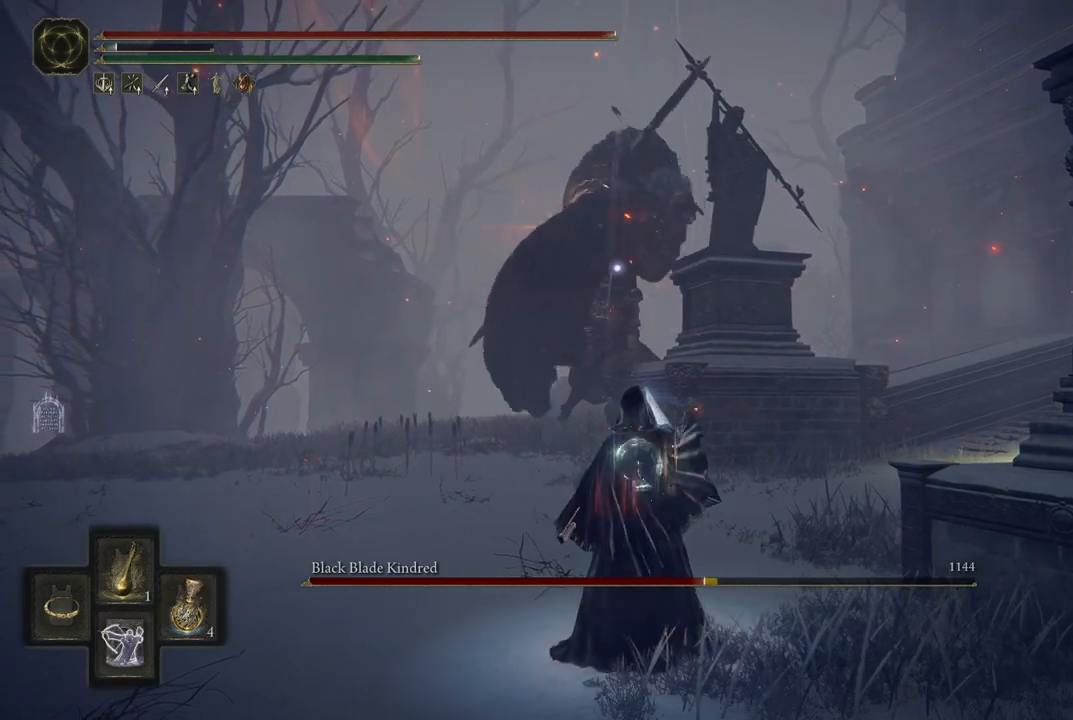
Gameplay with a controller (Xbox layout); each line is a JSON object with the inputs held at the frame after it. "events" lists button and stick changes between this image and that frame as [ms after this image, input, new state], when the widget could be followed in between. Not read: L3 R3 Y.
{"buttons": [], "left_stick": "center", "right_stick": "center", "events": []}
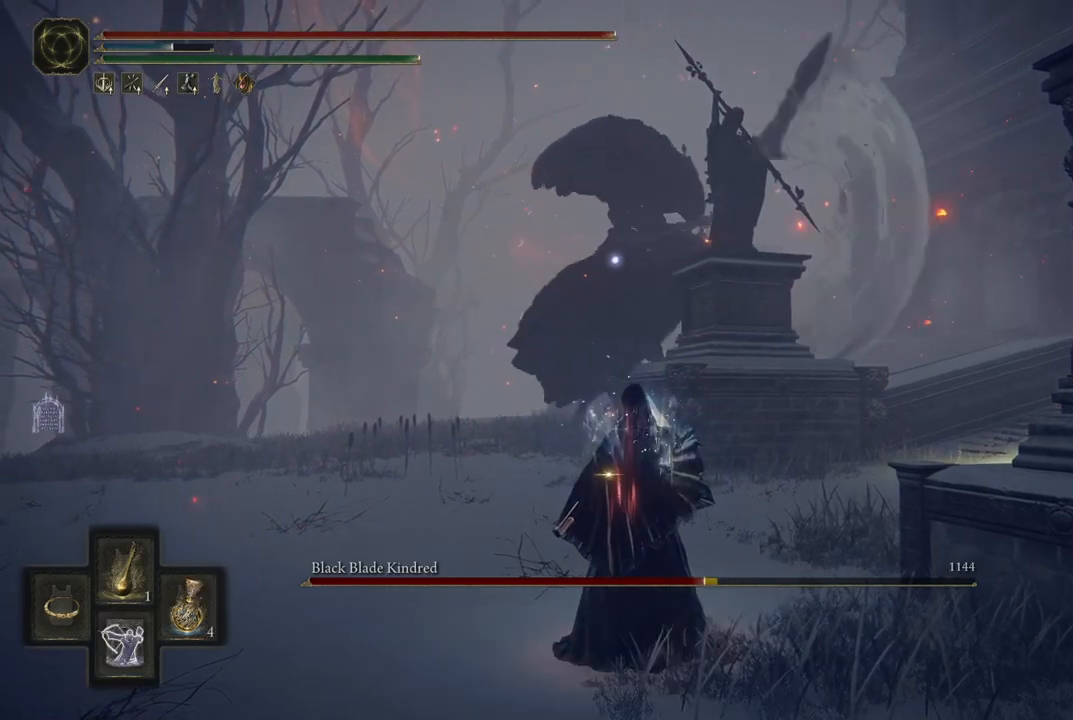
{"buttons": [], "left_stick": "down-right", "right_stick": "center", "events": [[200, "left_stick", "down"], [250, "left_stick", "down-right"]]}
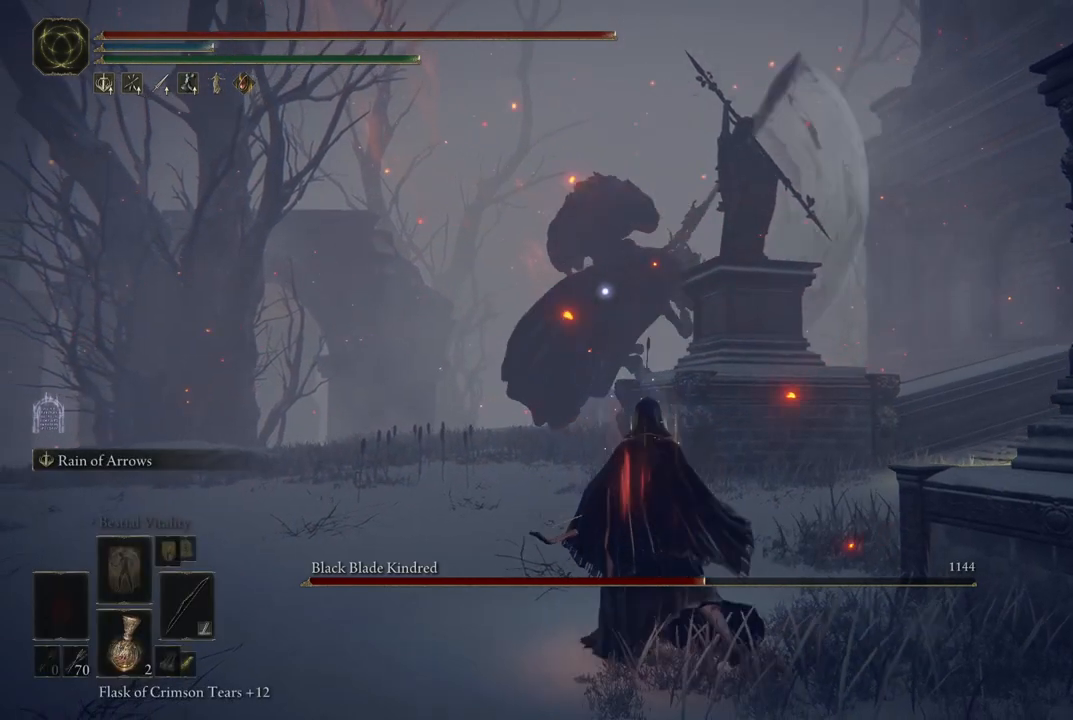
{"buttons": [], "left_stick": "down", "right_stick": "center", "events": [[350, "left_stick", "down"]]}
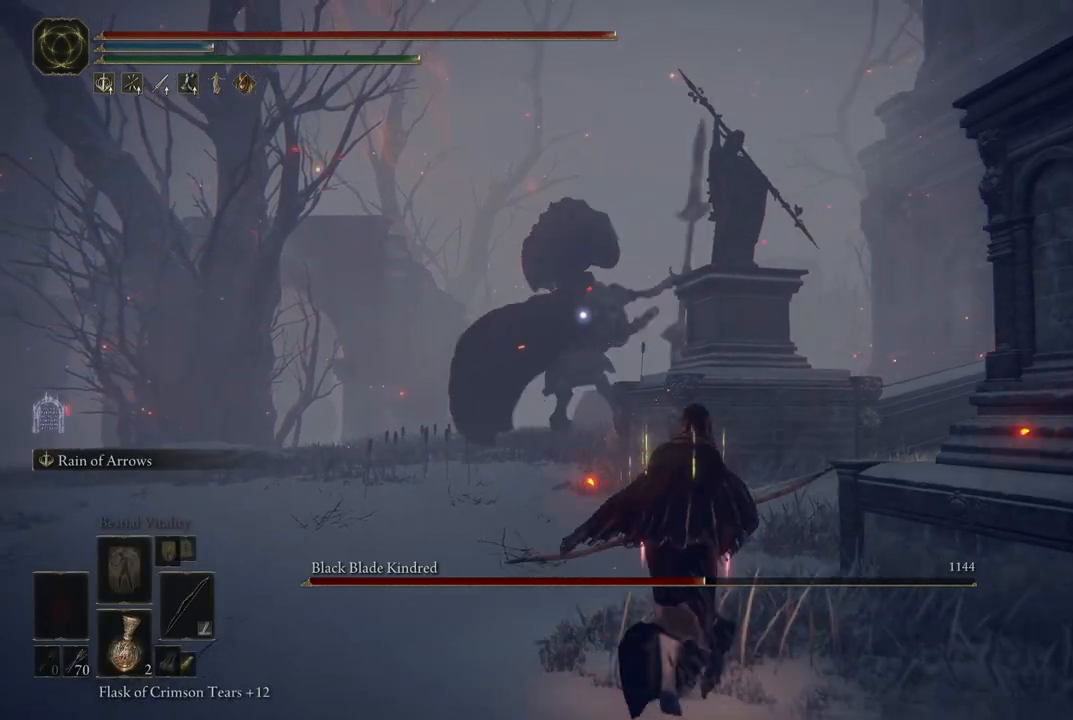
{"buttons": [], "left_stick": "down-right", "right_stick": "center", "events": [[17, "left_stick", "down-right"]]}
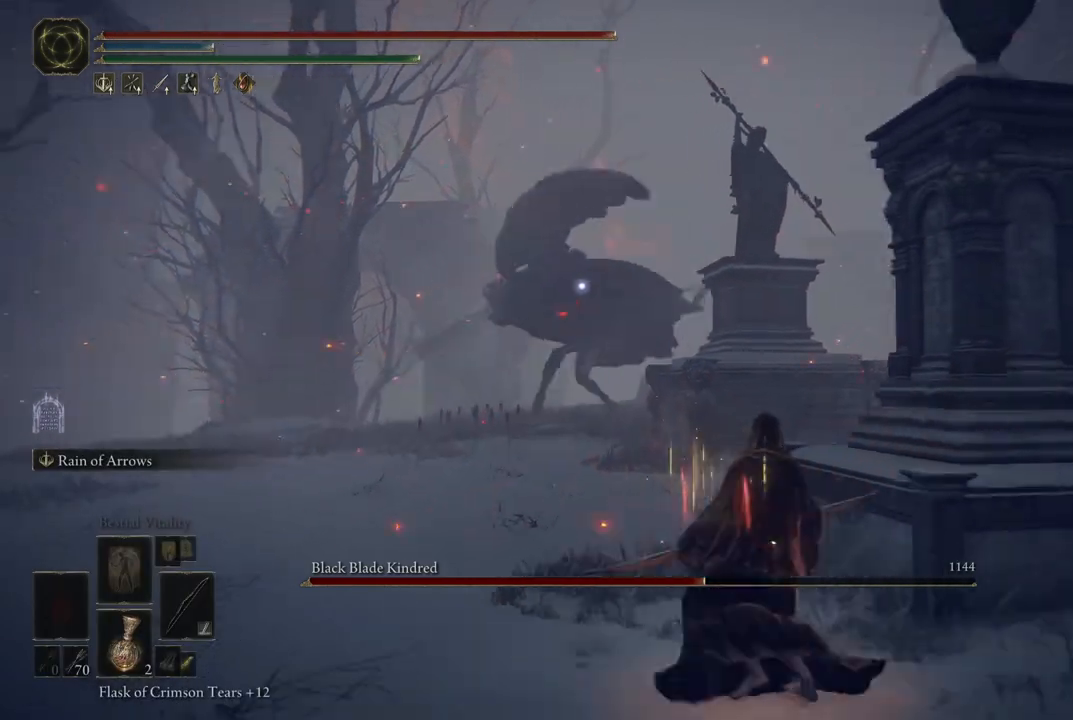
{"buttons": [], "left_stick": "up-right", "right_stick": "center", "events": [[300, "left_stick", "right"], [500, "left_stick", "up-right"]]}
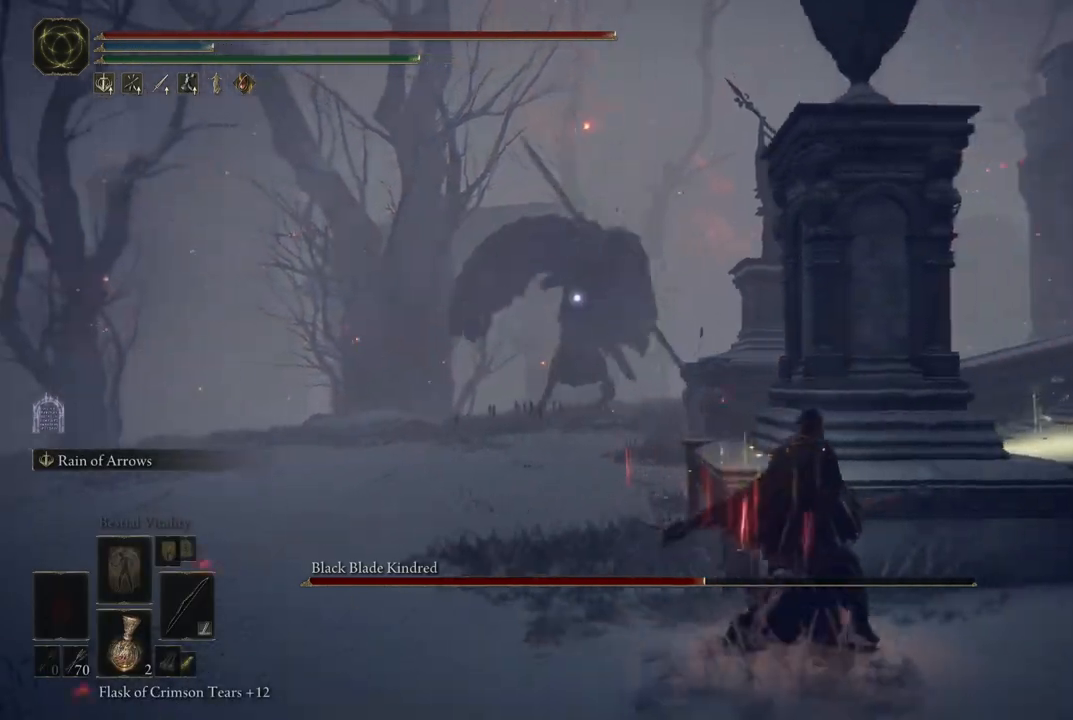
{"buttons": ["L2"], "left_stick": "center", "right_stick": "center", "events": [[200, "left_stick", "center"], [267, "L2", "down"]]}
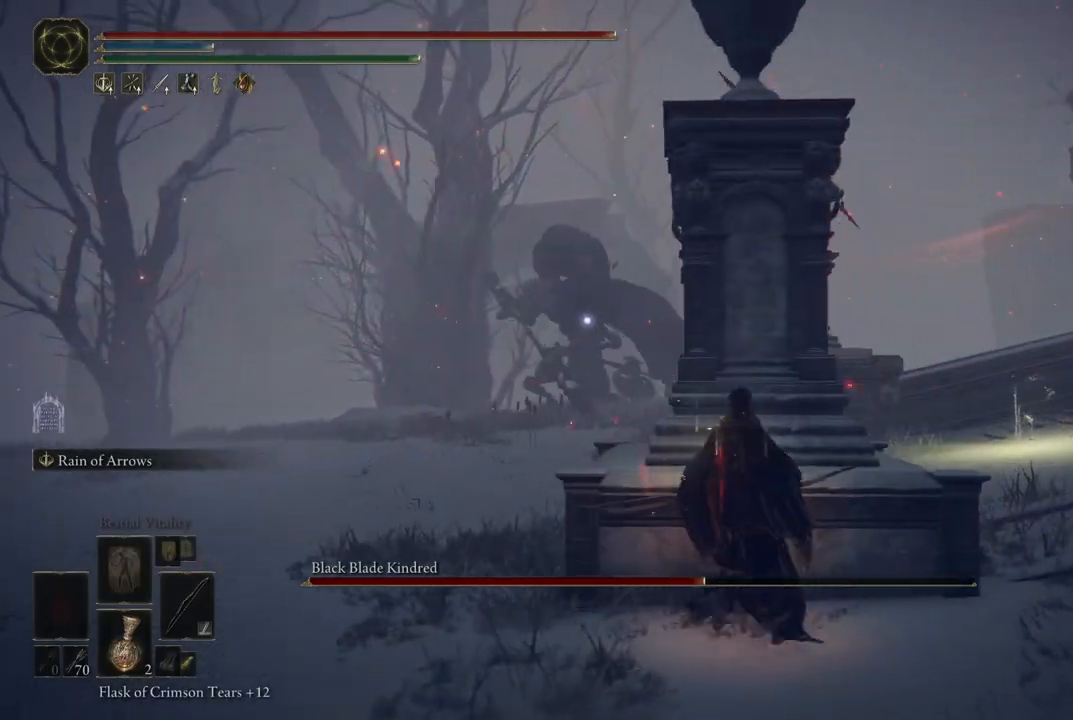
{"buttons": ["L2"], "left_stick": "center", "right_stick": "center", "events": [[17, "R2", "down"], [183, "R2", "up"]]}
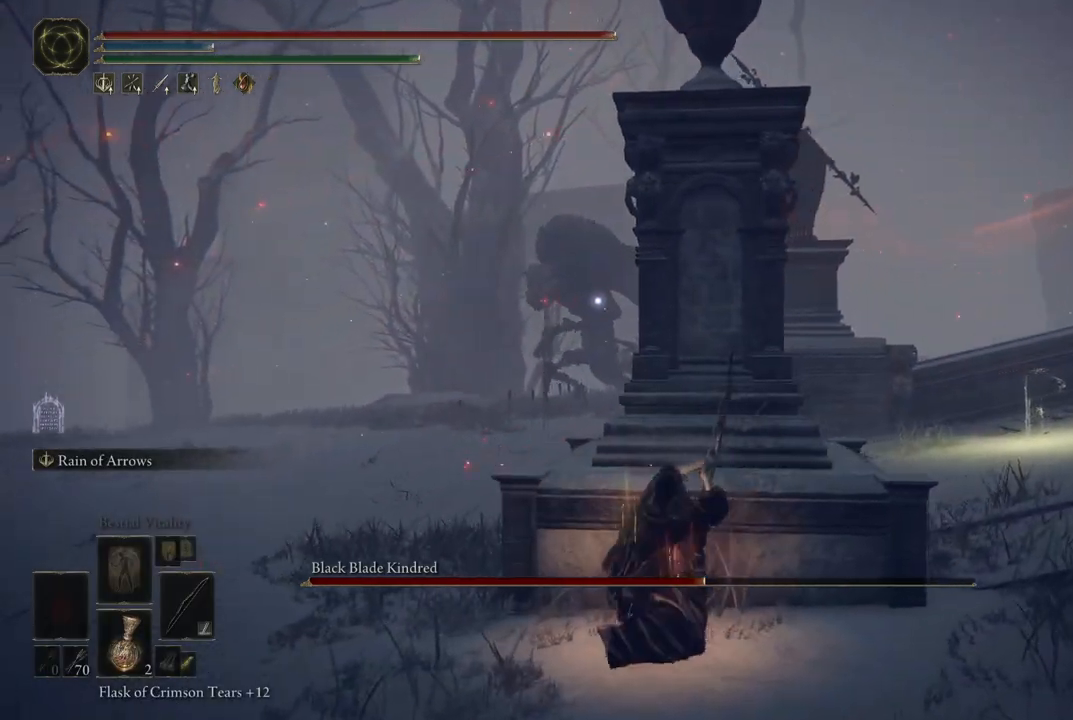
{"buttons": ["L2"], "left_stick": "center", "right_stick": "center", "events": []}
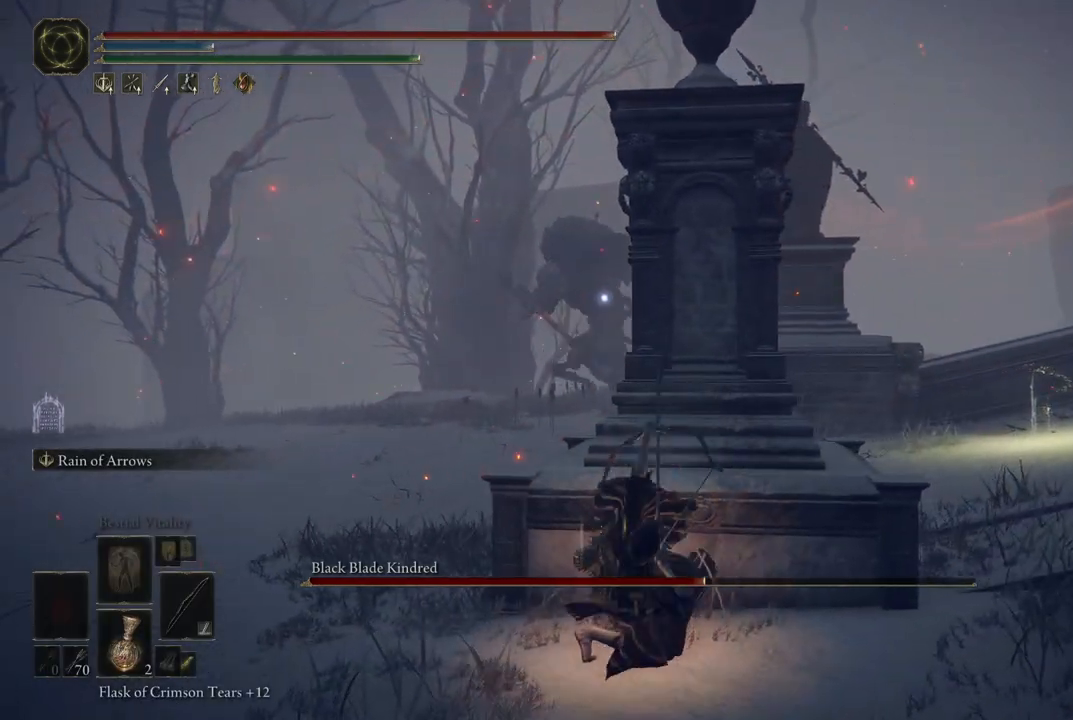
{"buttons": ["L2"], "left_stick": "center", "right_stick": "center", "events": []}
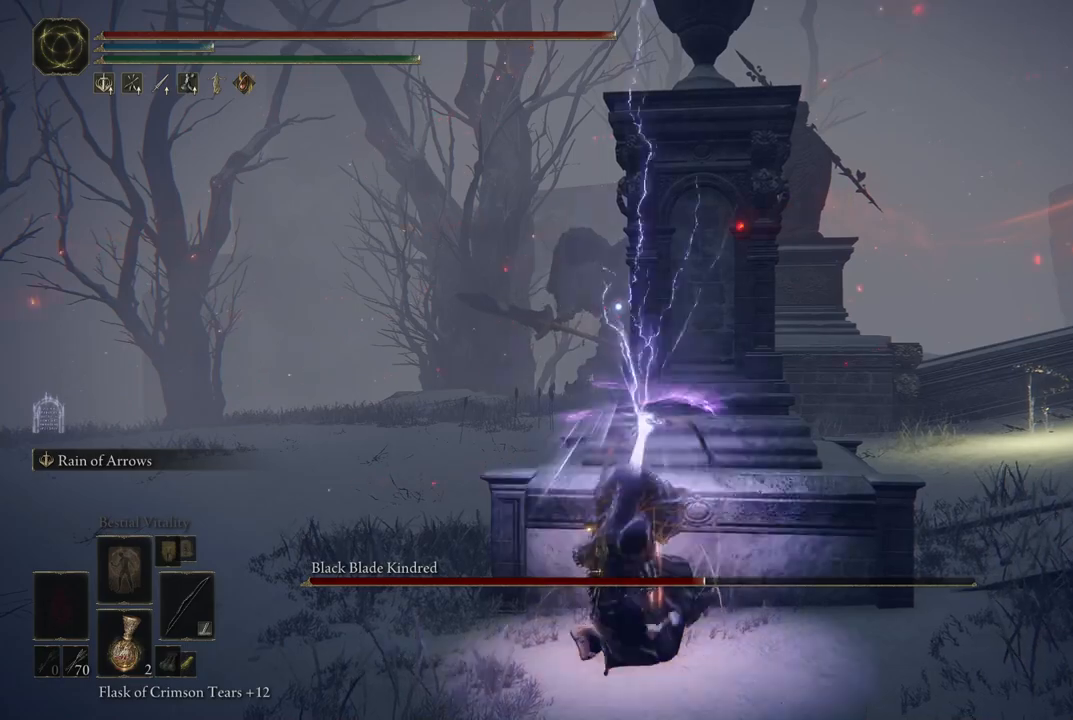
{"buttons": ["L2"], "left_stick": "center", "right_stick": "center", "events": []}
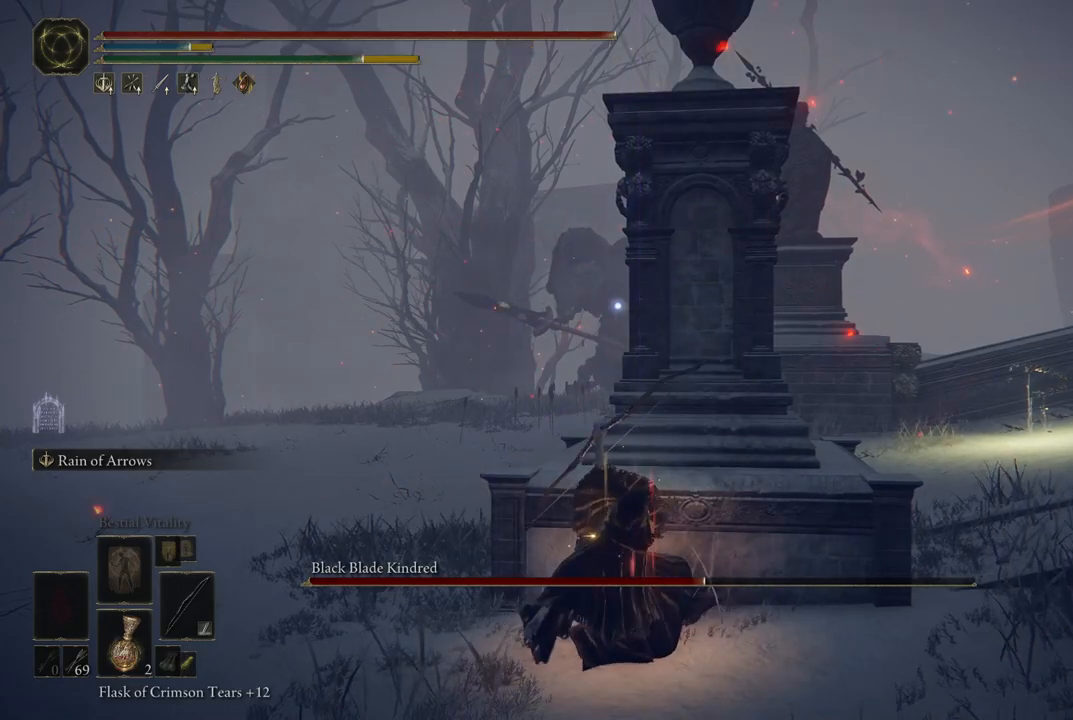
{"buttons": ["L2"], "left_stick": "center", "right_stick": "center", "events": [[33, "R2", "down"], [217, "R2", "up"], [350, "R2", "down"], [500, "R2", "up"]]}
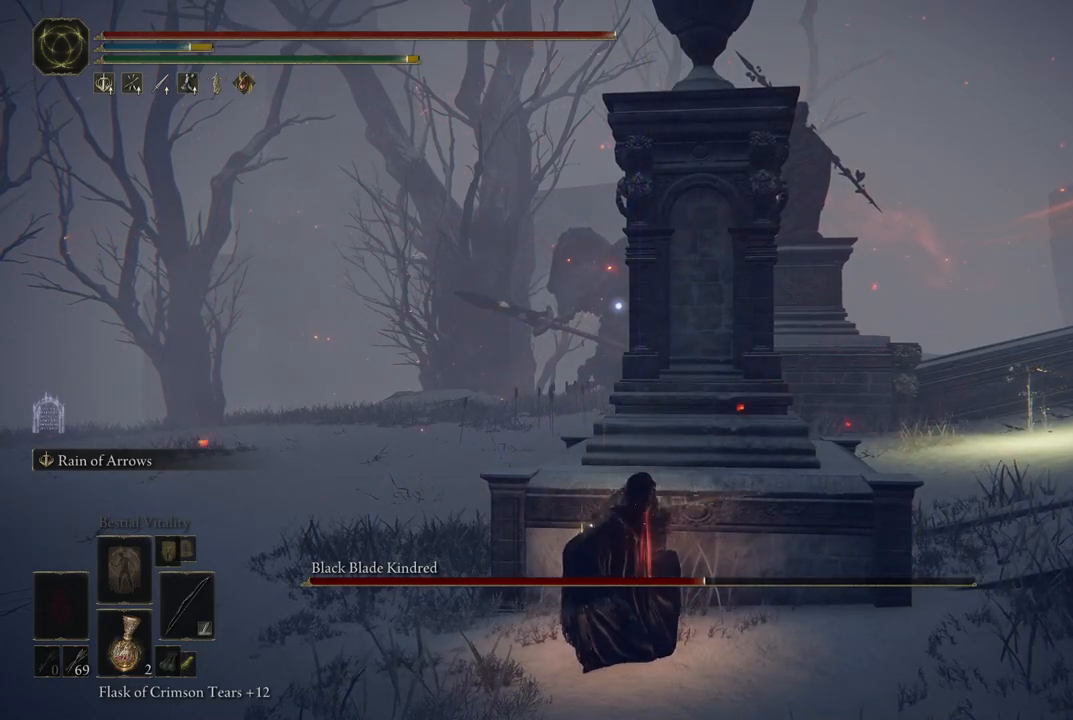
{"buttons": ["L2", "R2"], "left_stick": "center", "right_stick": "center", "events": [[117, "R2", "down"], [267, "R2", "up"], [433, "R2", "down"]]}
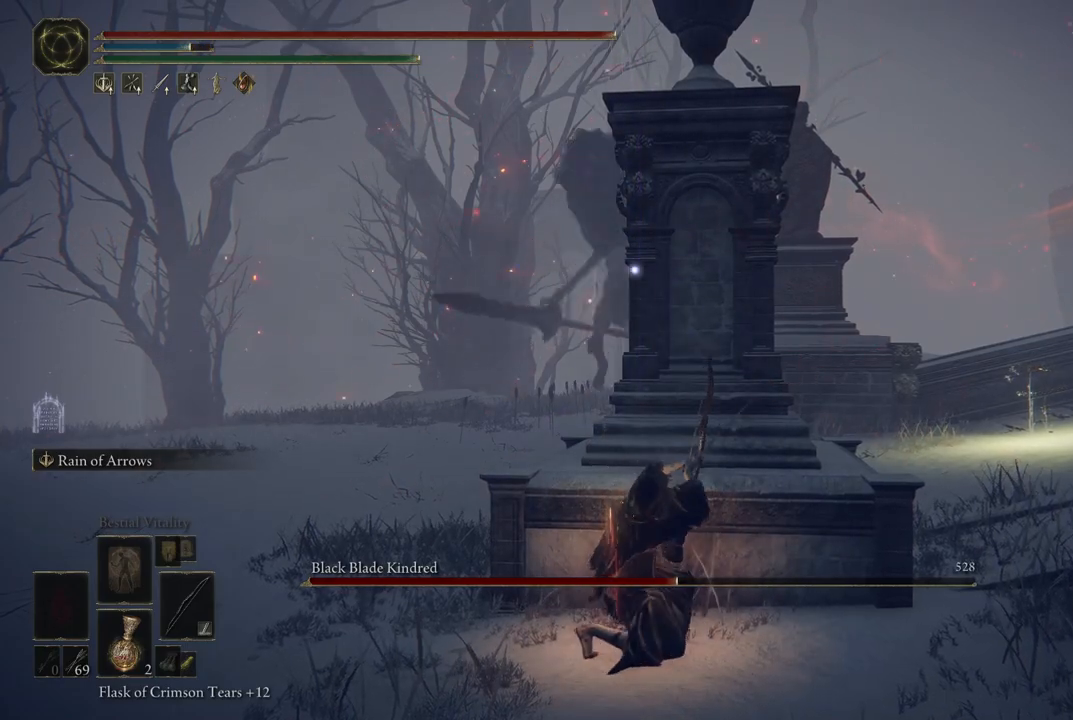
{"buttons": ["L2"], "left_stick": "center", "right_stick": "center", "events": [[117, "R2", "up"]]}
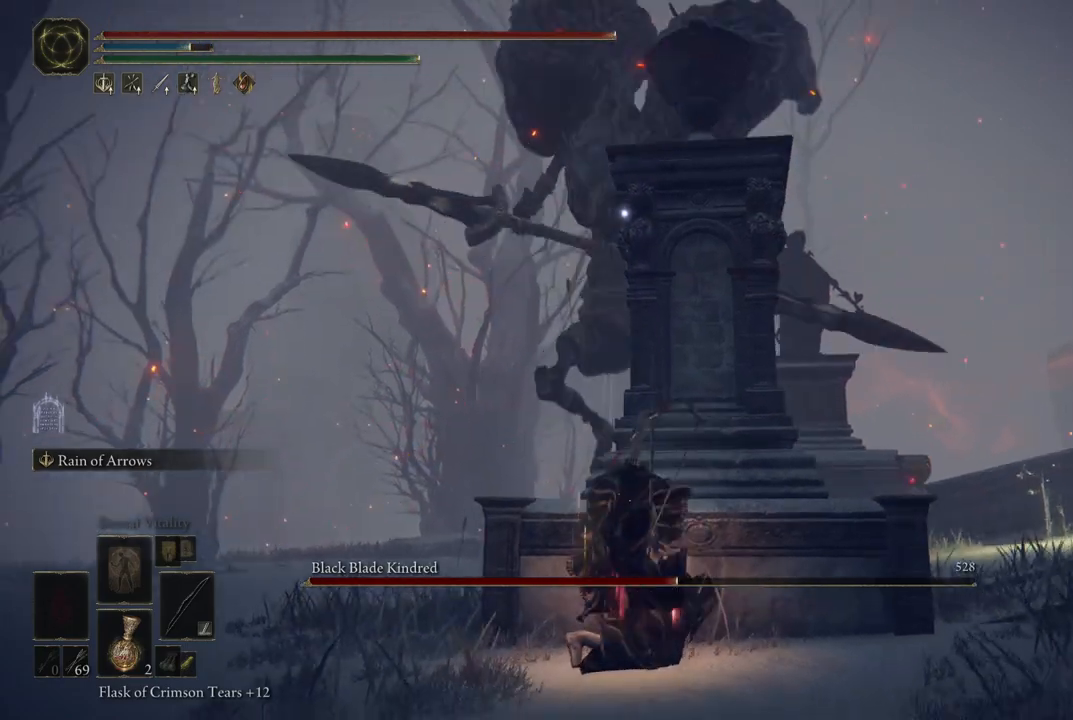
{"buttons": ["L2"], "left_stick": "center", "right_stick": "center", "events": []}
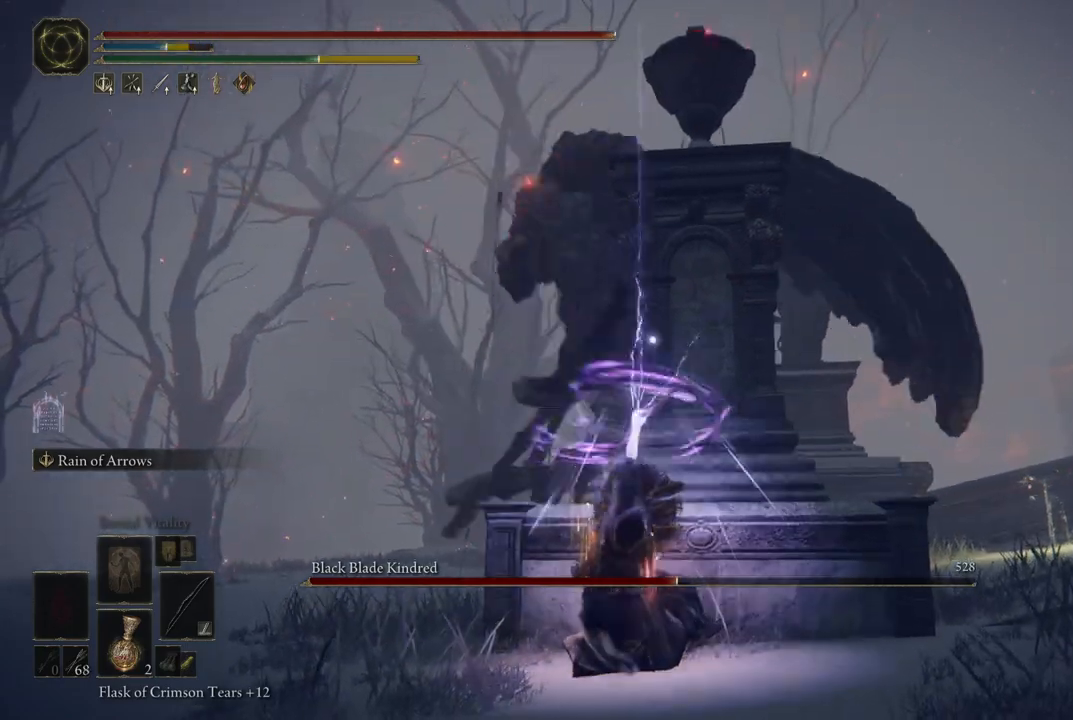
{"buttons": [], "left_stick": "center", "right_stick": "center", "events": [[267, "L2", "up"]]}
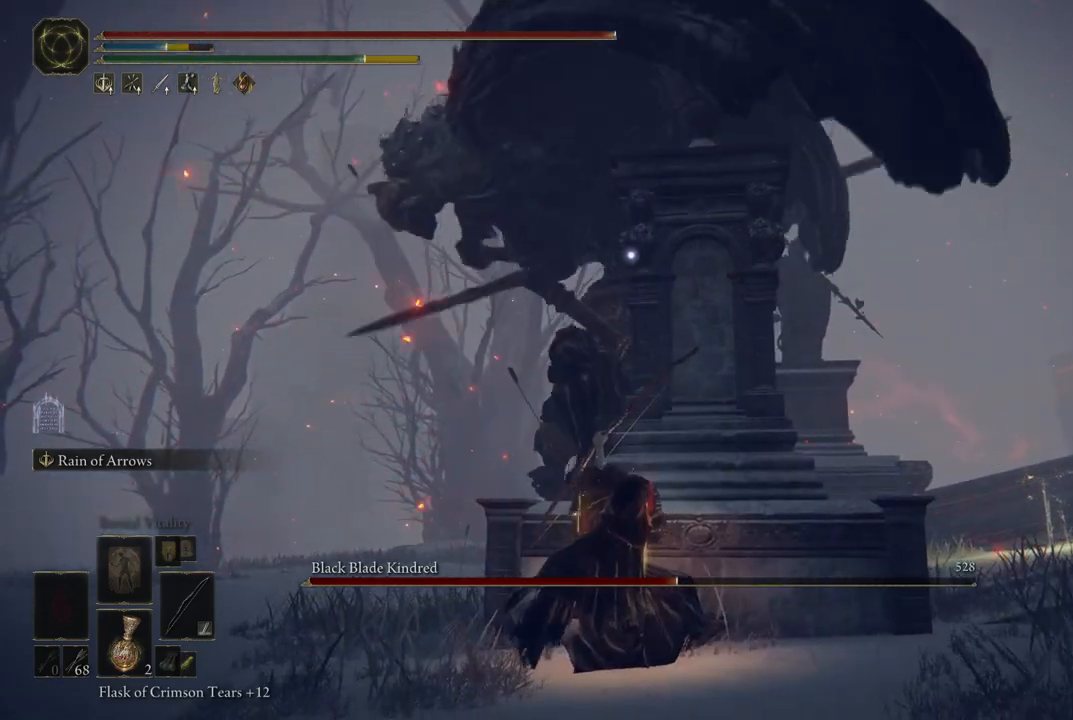
{"buttons": [], "left_stick": "right", "right_stick": "center", "events": [[50, "left_stick", "right"], [317, "B", "down"], [383, "B", "up"]]}
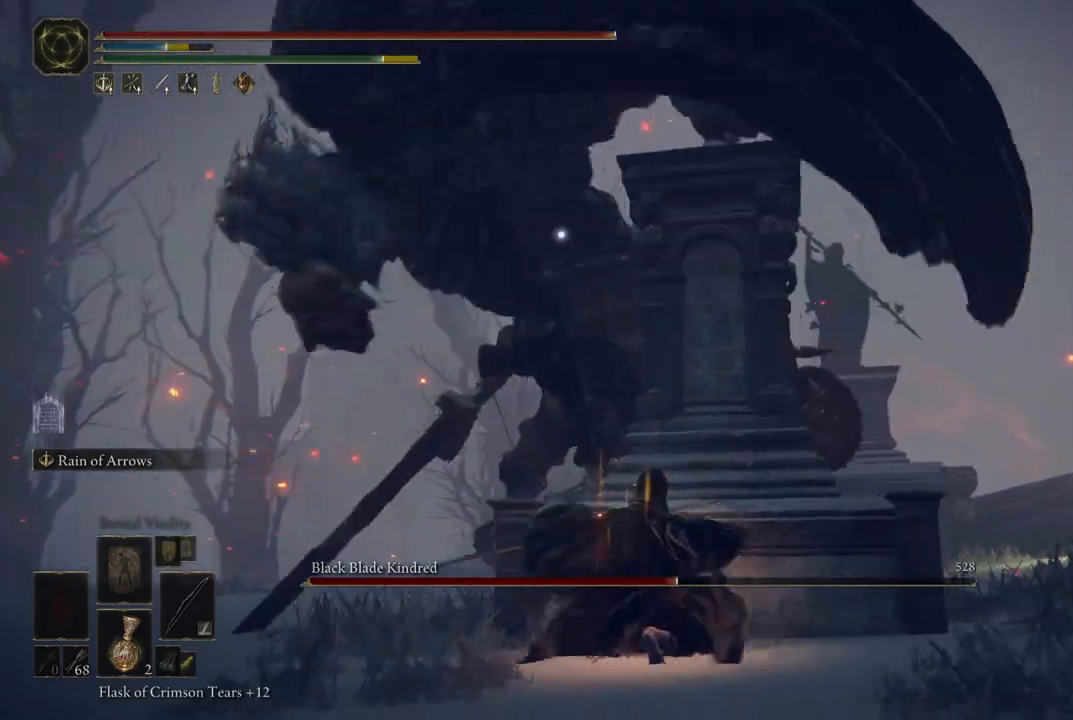
{"buttons": [], "left_stick": "right", "right_stick": "center", "events": []}
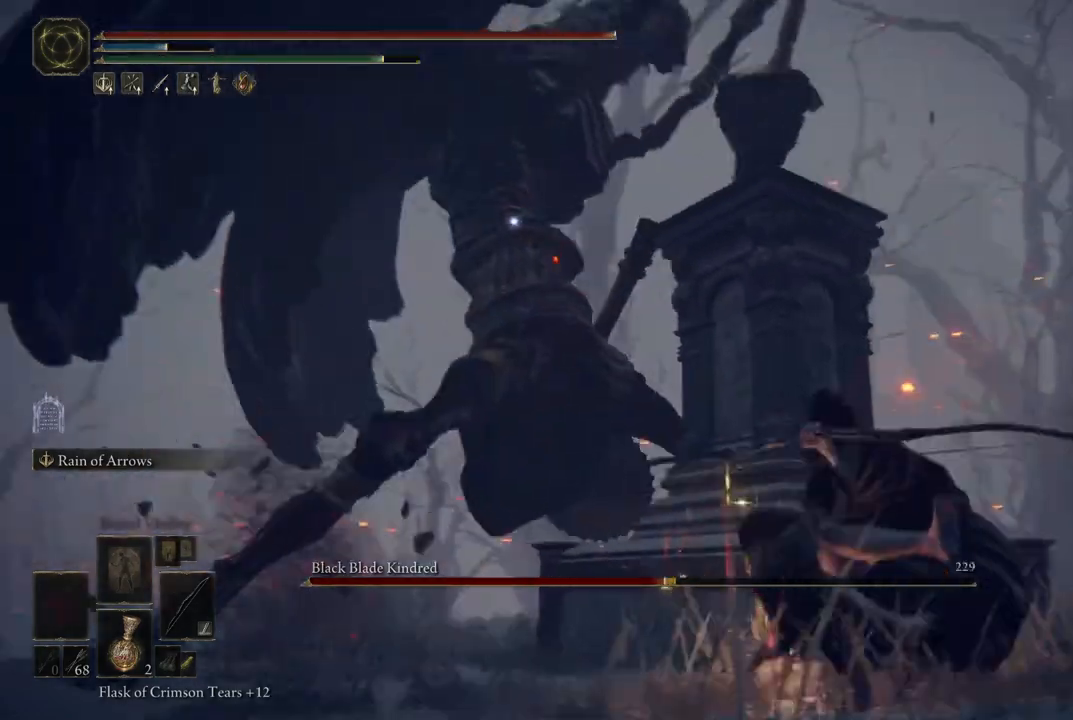
{"buttons": [], "left_stick": "down-right", "right_stick": "center", "events": [[150, "left_stick", "center"], [283, "B", "down"], [283, "left_stick", "right"], [383, "B", "up"], [450, "left_stick", "down-right"]]}
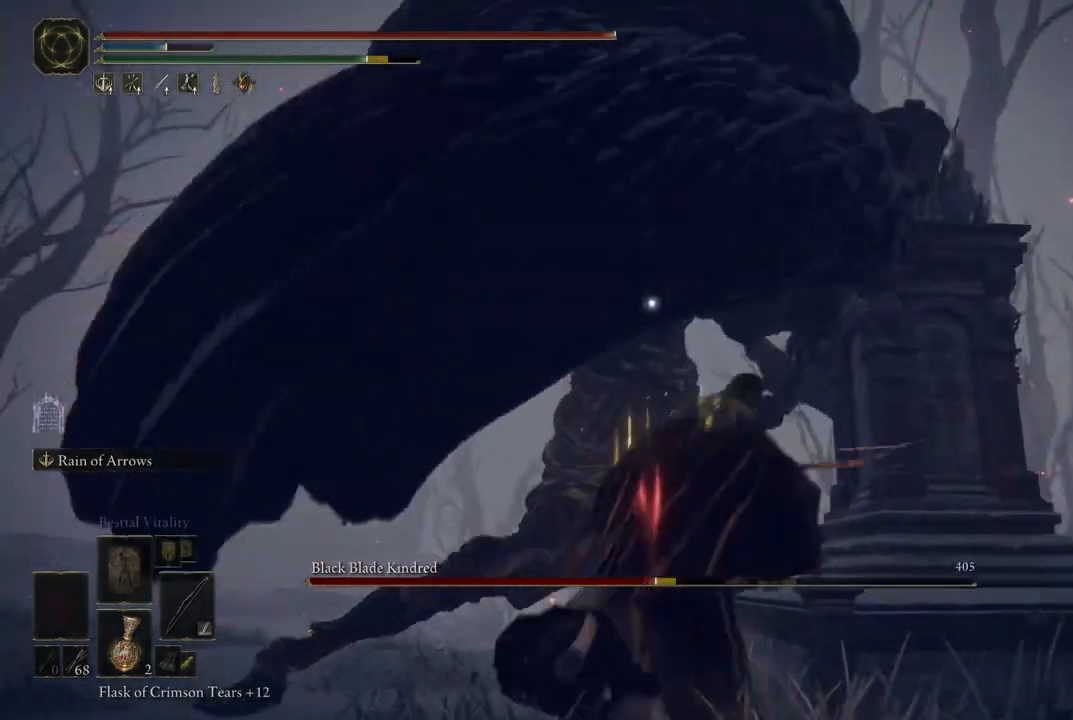
{"buttons": [], "left_stick": "down-right", "right_stick": "center", "events": []}
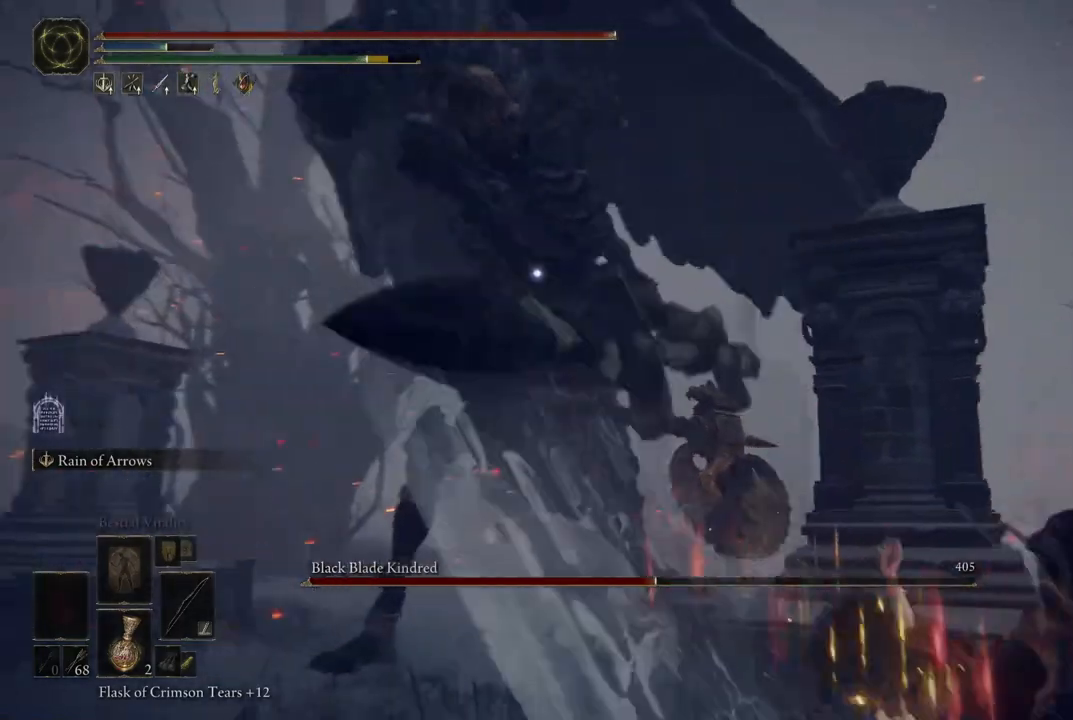
{"buttons": [], "left_stick": "down", "right_stick": "center", "events": [[233, "left_stick", "down"]]}
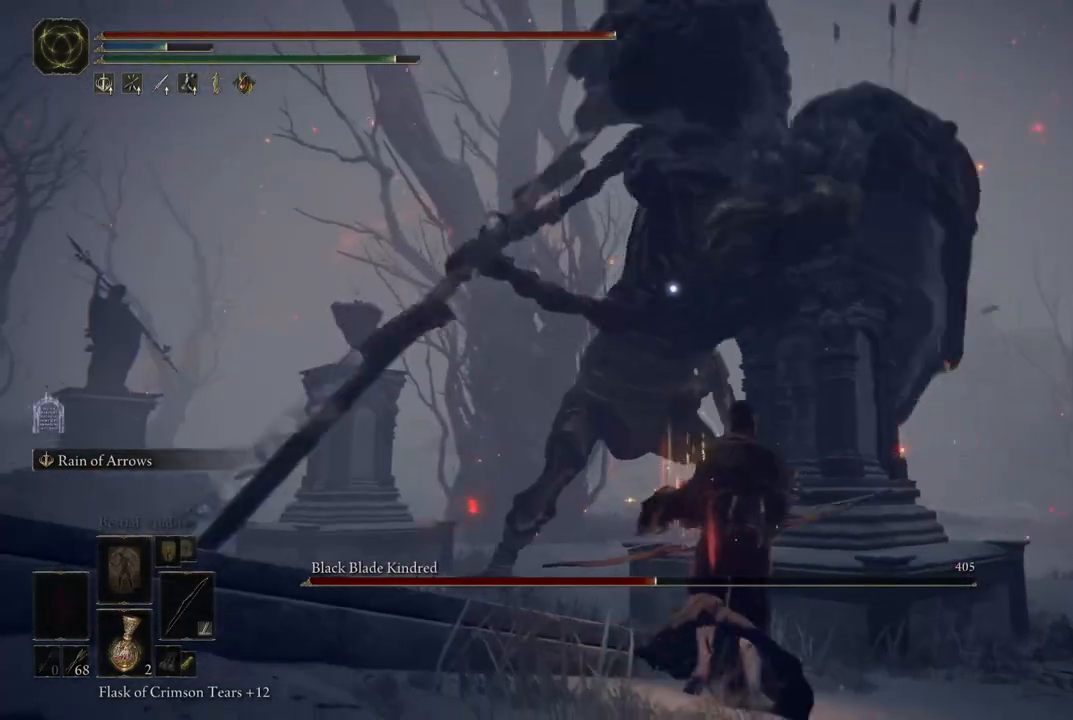
{"buttons": [], "left_stick": "down", "right_stick": "center", "events": [[83, "B", "down"], [150, "B", "up"]]}
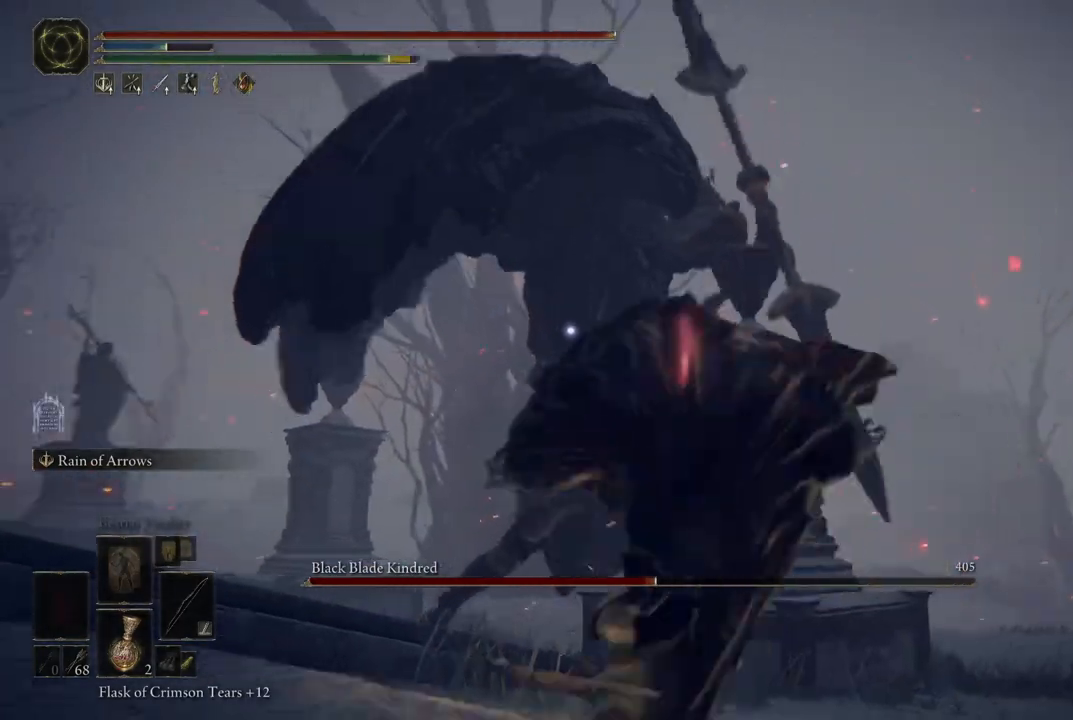
{"buttons": ["L2"], "left_stick": "center", "right_stick": "center", "events": [[383, "left_stick", "center"], [417, "L2", "down"]]}
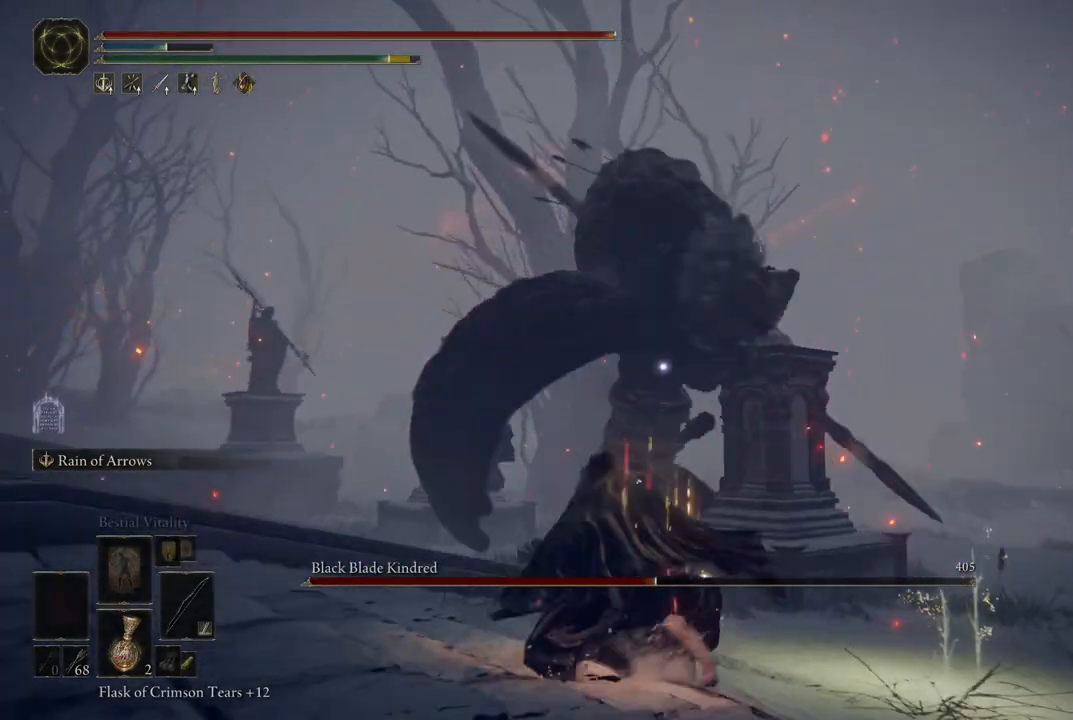
{"buttons": ["L2"], "left_stick": "center", "right_stick": "center", "events": [[33, "R2", "down"], [183, "R2", "up"]]}
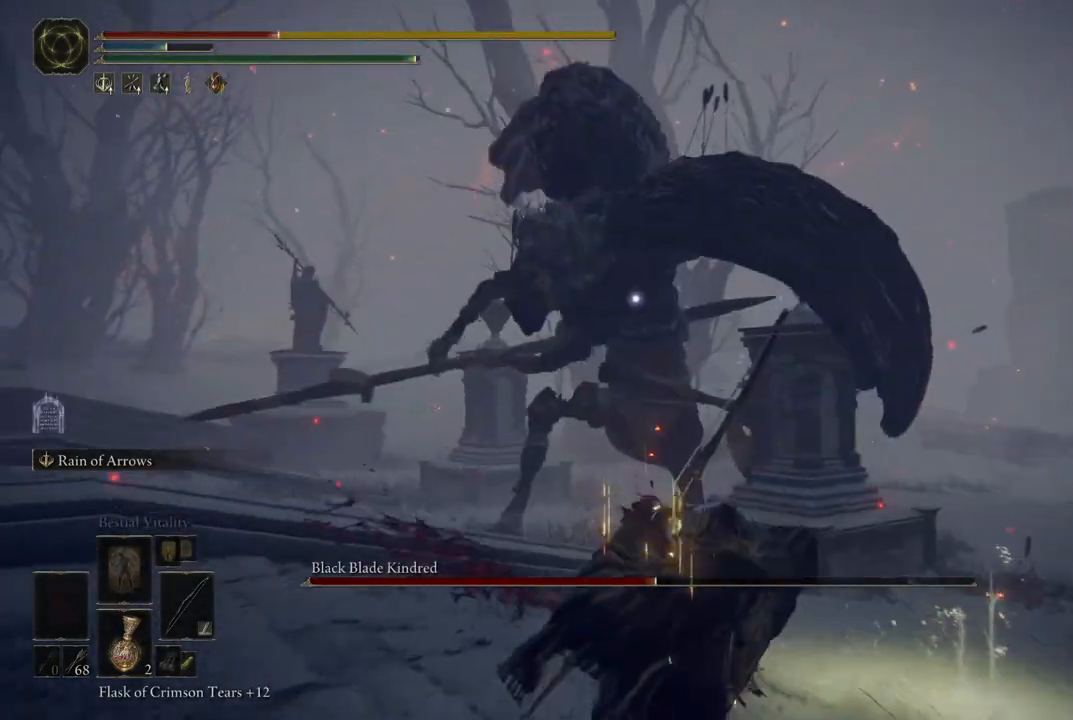
{"buttons": [], "left_stick": "down", "right_stick": "center", "events": [[200, "L2", "up"], [367, "B", "down"], [400, "left_stick", "down"], [417, "B", "up"]]}
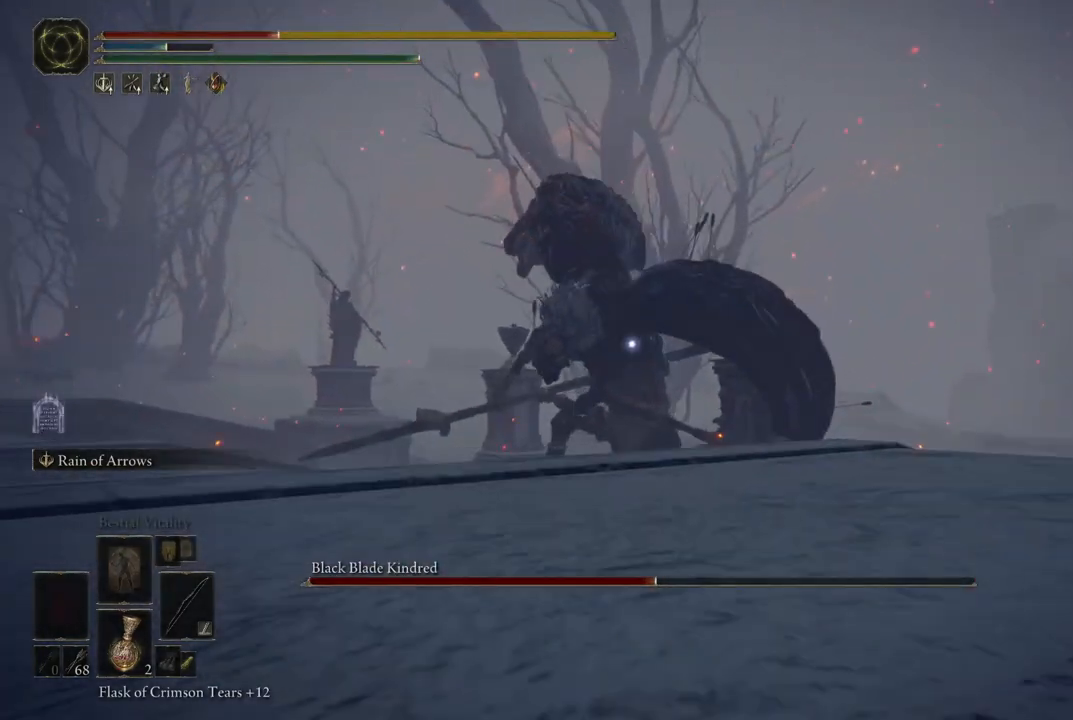
{"buttons": ["B"], "left_stick": "down-left", "right_stick": "center", "events": [[17, "B", "down"], [50, "left_stick", "down-left"], [83, "B", "up"], [167, "B", "down"], [217, "B", "up"], [300, "B", "down"], [350, "B", "up"], [467, "B", "down"]]}
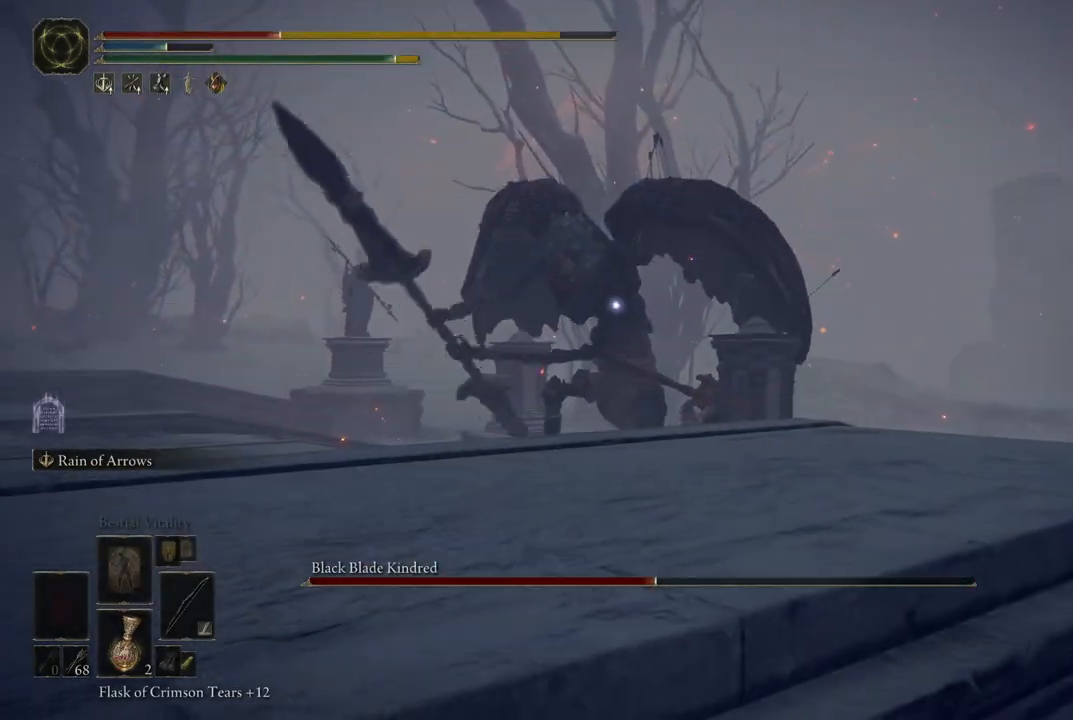
{"buttons": [], "left_stick": "down-left", "right_stick": "center", "events": [[83, "B", "up"]]}
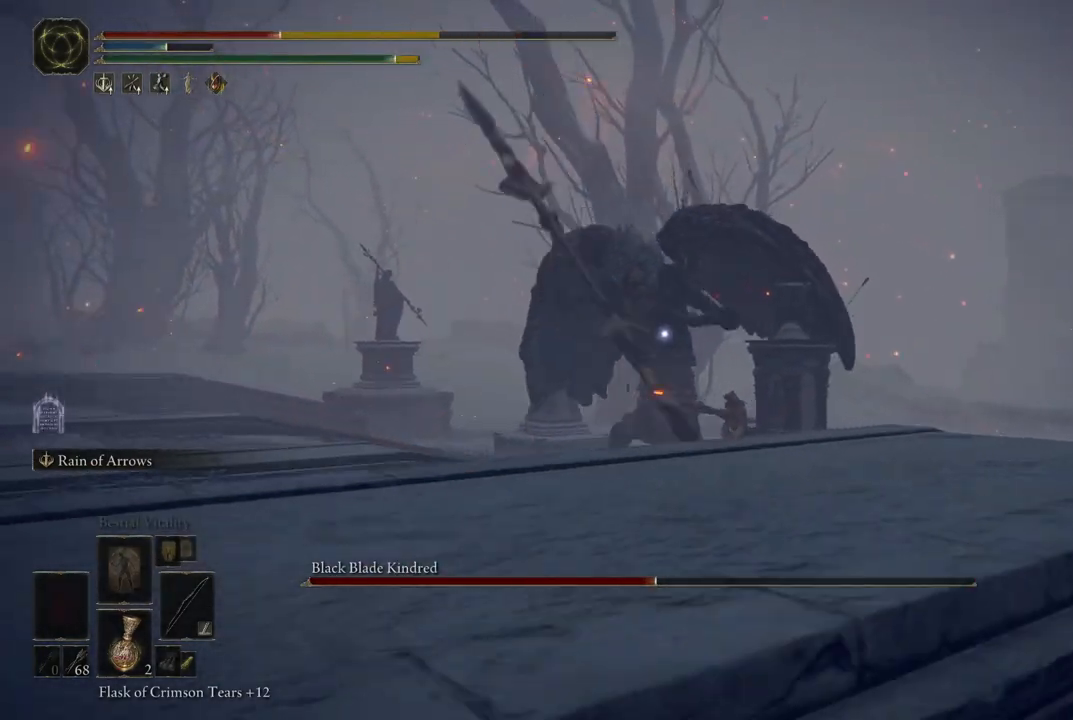
{"buttons": ["A"], "left_stick": "down", "right_stick": "center", "events": [[200, "left_stick", "down"], [483, "A", "down"]]}
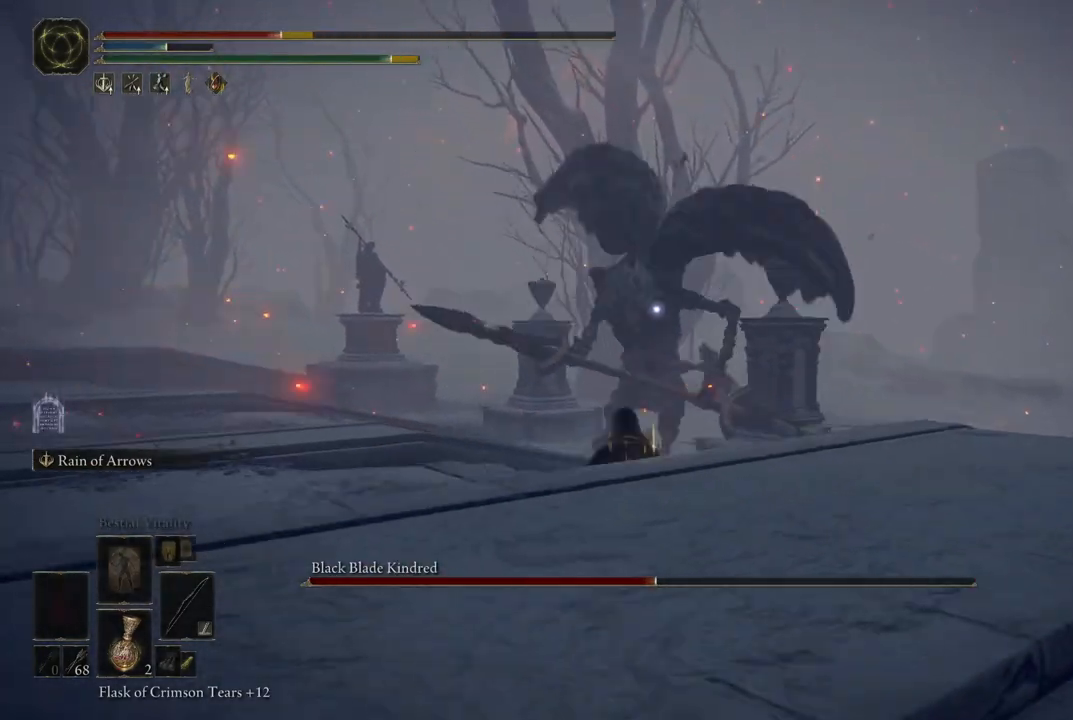
{"buttons": [], "left_stick": "down", "right_stick": "center", "events": [[267, "A", "up"]]}